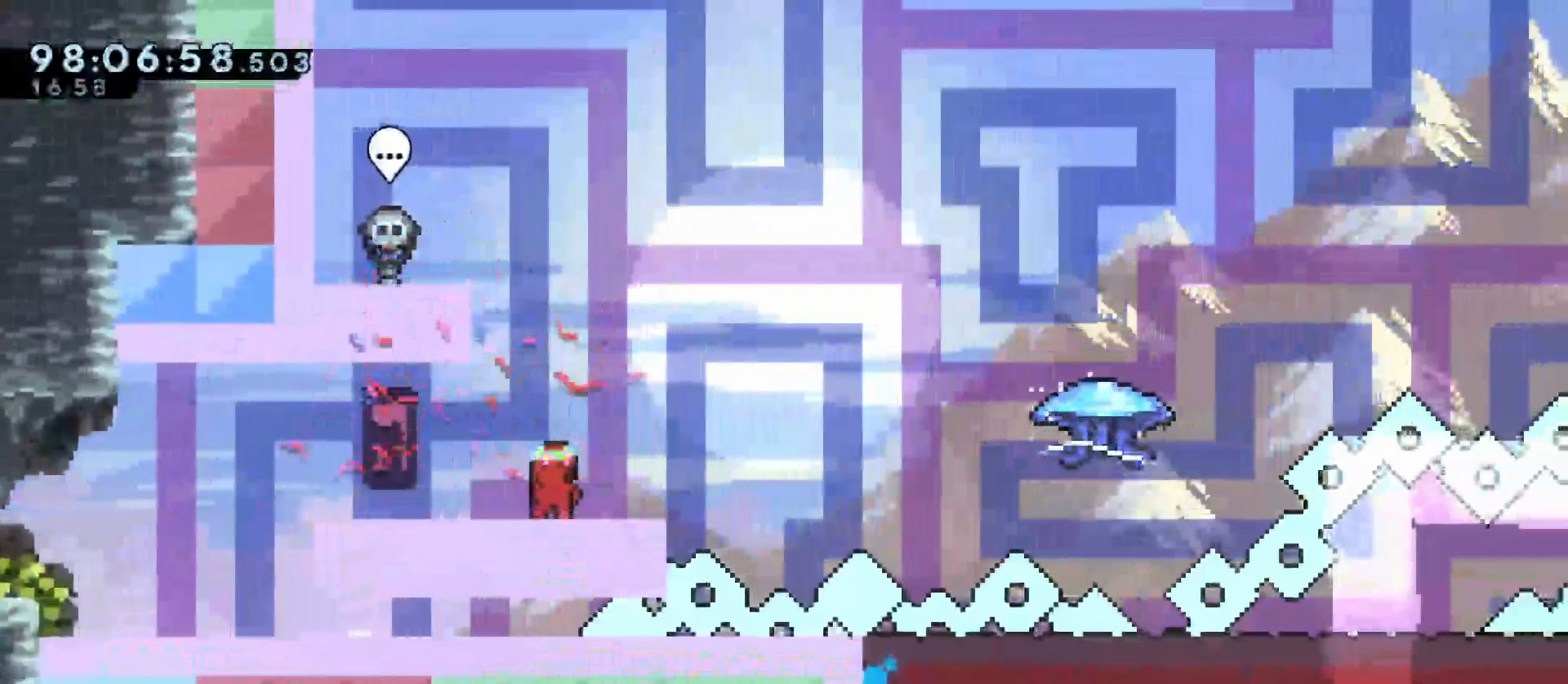
Gameplay with keyboard; each line is a JSON object with the keys held at the frame after it. "events" lists presses ("down") and releases ("up") of "a", "d", "dash", "demo", "grab", "jump", "jump2", "menu", "s" and "w" between this image and that frame as [ms after this image, input, new state], when the widget could be followed in between. No other keys are recorded. Mouse input is not recorded. Key names are as the overlay labels them; some are game actions (e.g. jump) rather than physical keys.
{"keys": [], "events": []}
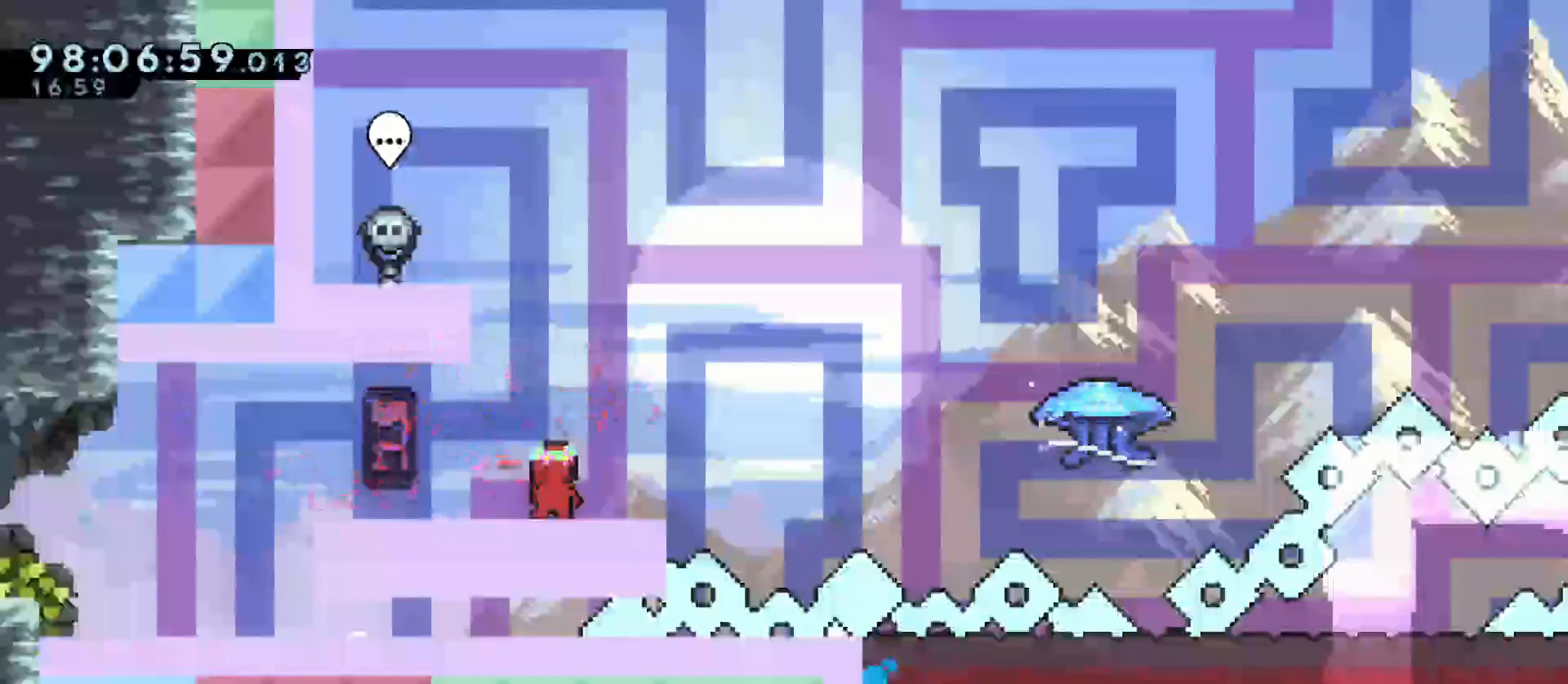
{"keys": ["d", "grab", "s"], "events": [[117, "d", "down"], [117, "s", "down"], [500, "grab", "down"]]}
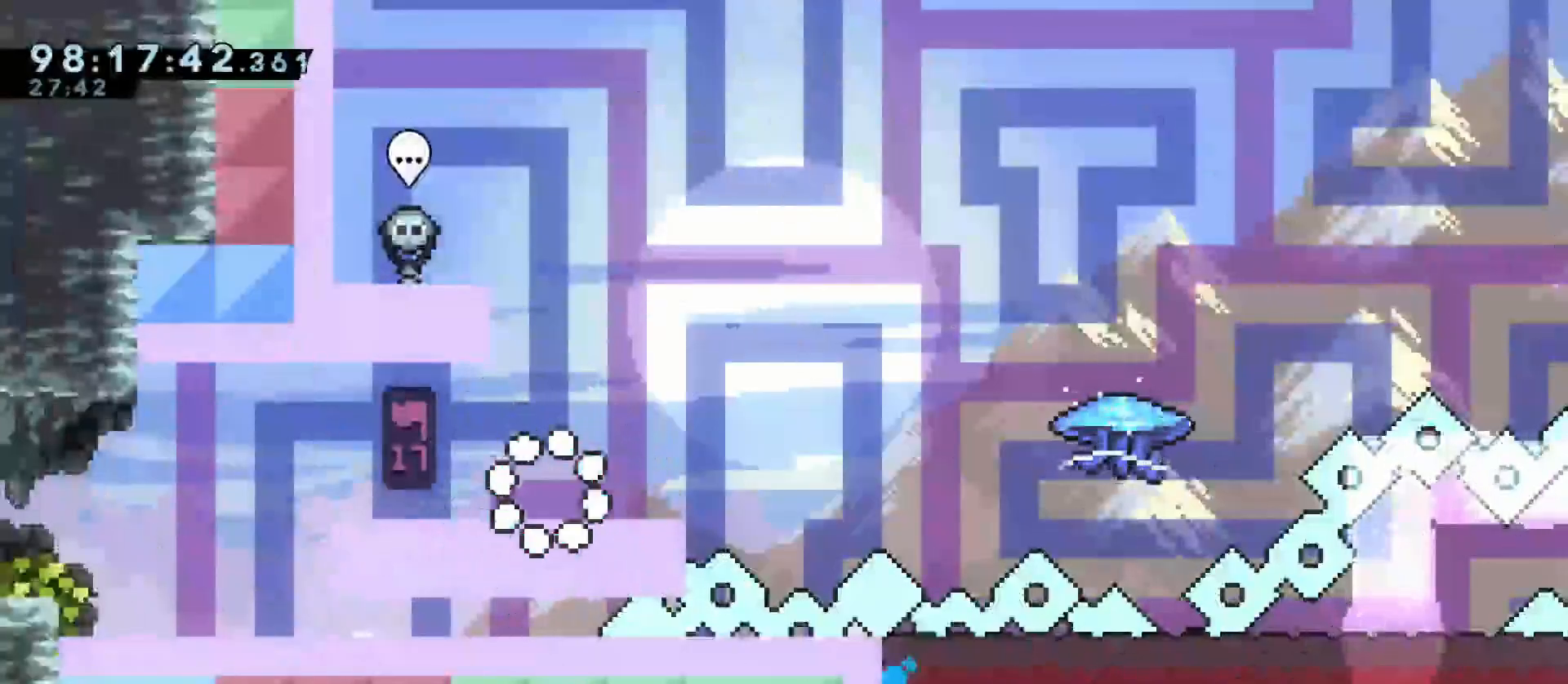
{"keys": ["d", "grab", "jump"], "events": [[233, "dash", "down"], [317, "dash", "up"], [317, "s", "up"], [417, "jump", "down"]]}
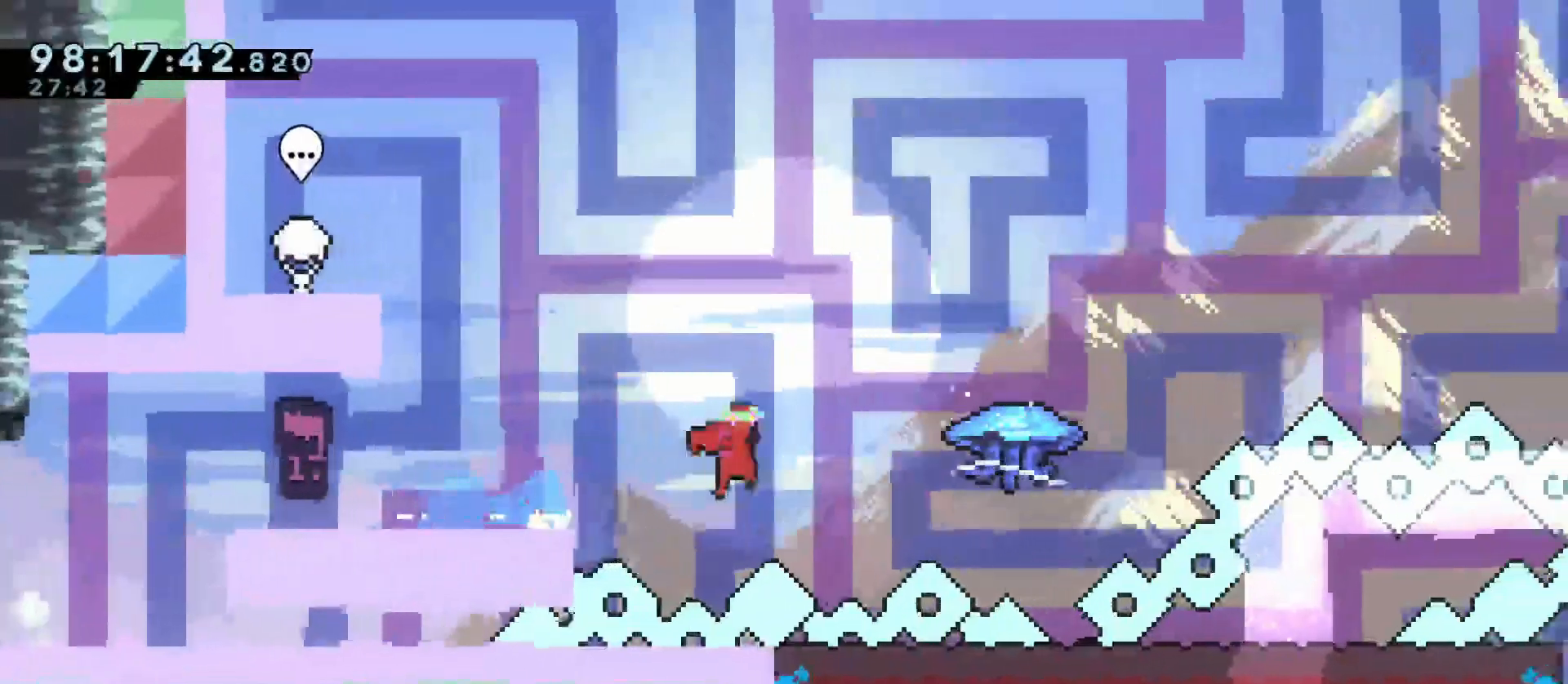
{"keys": ["d", "grab", "jump"]}
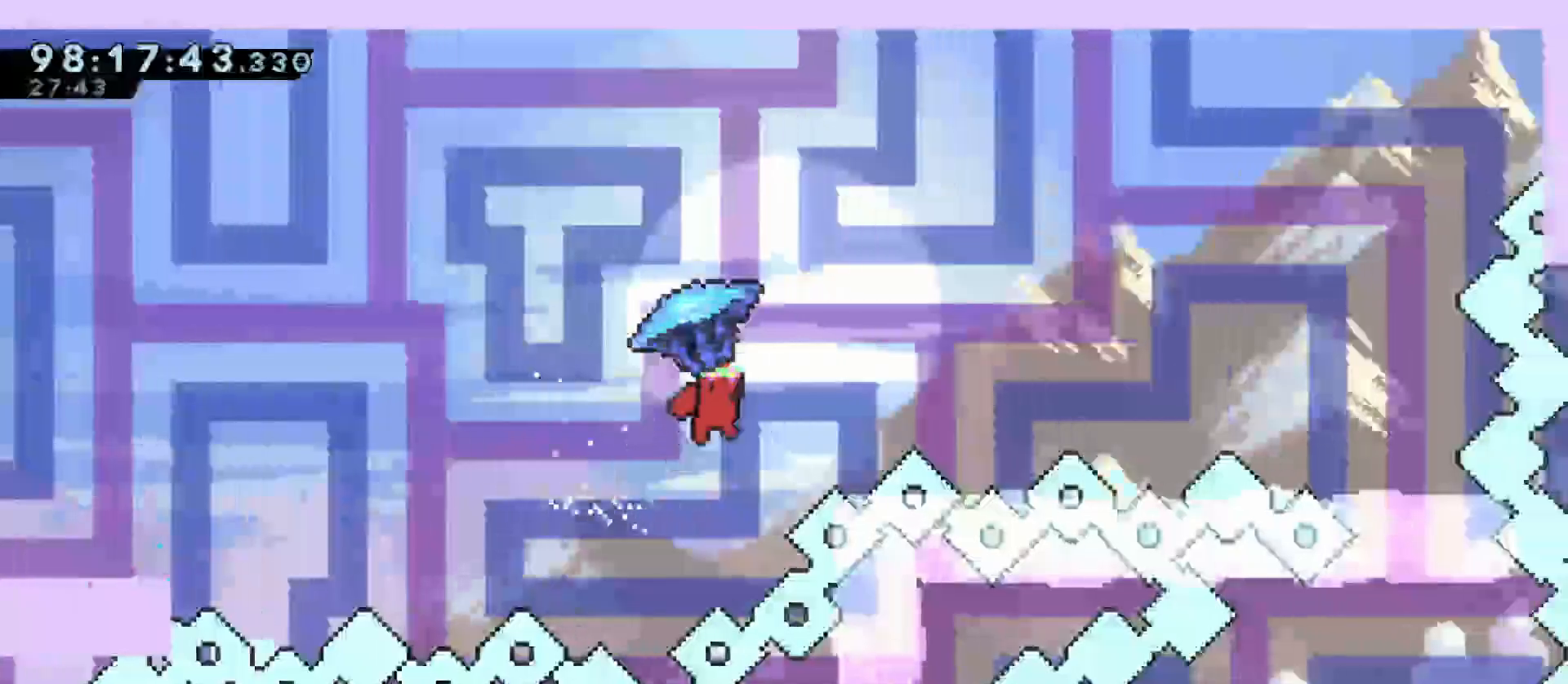
{"keys": ["d", "grab", "jump"]}
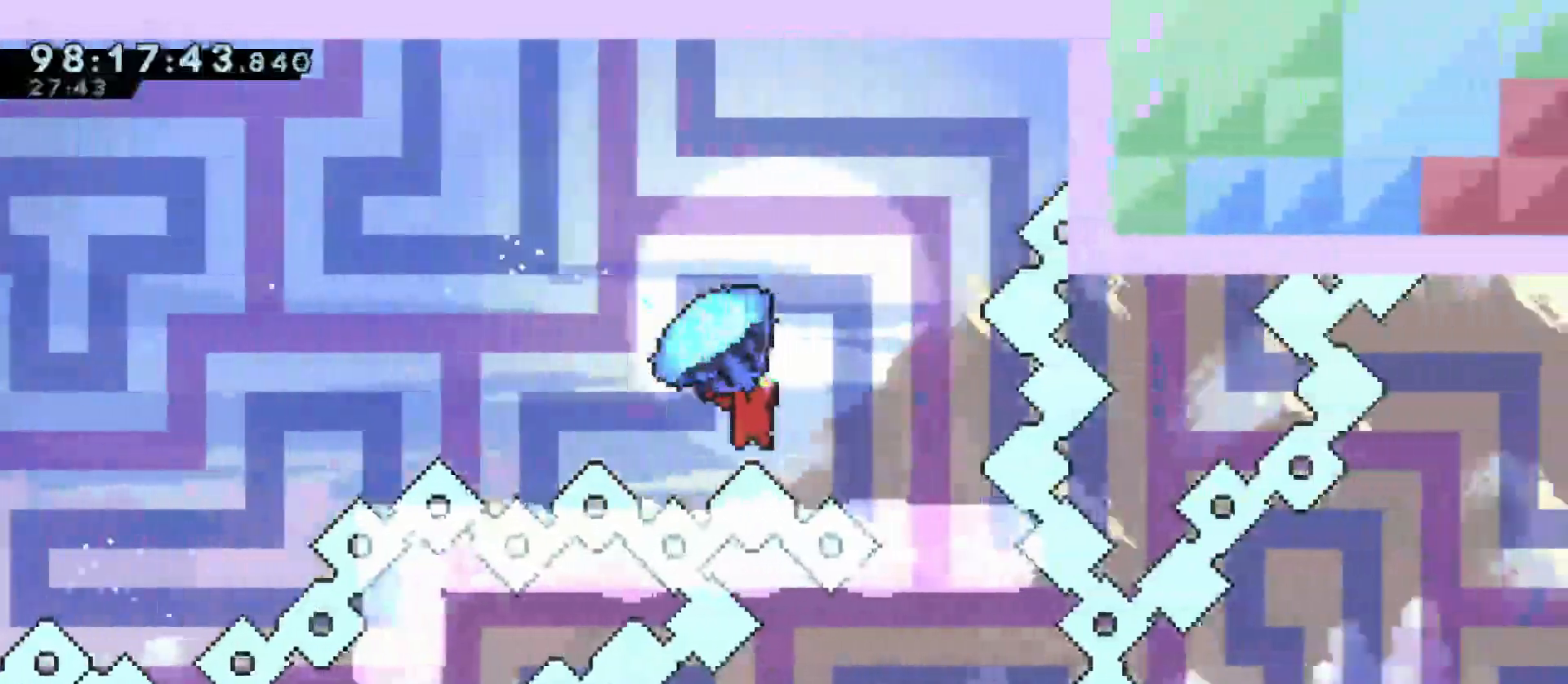
{"keys": ["grab"]}
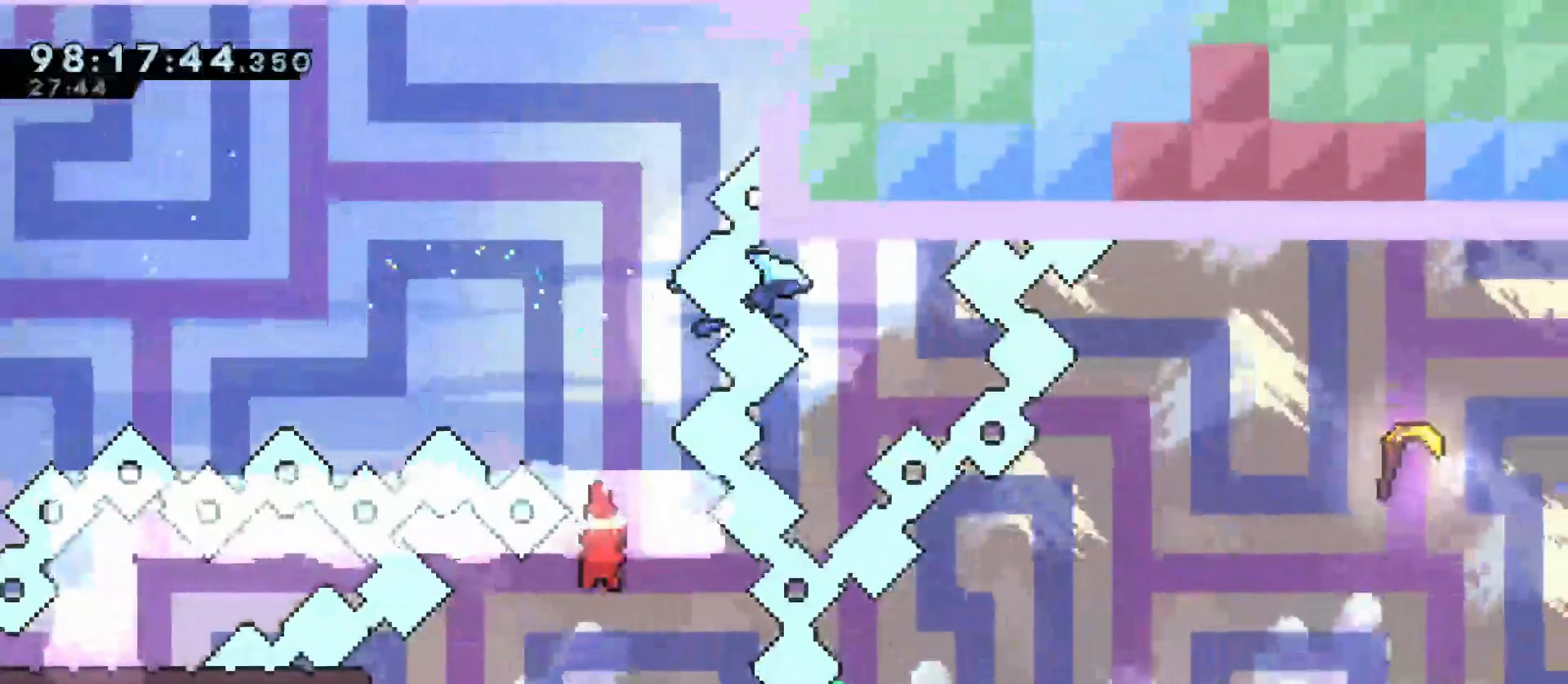
{"keys": ["a", "dash", "grab"], "events": [[50, "a", "down"], [383, "dash", "down"]]}
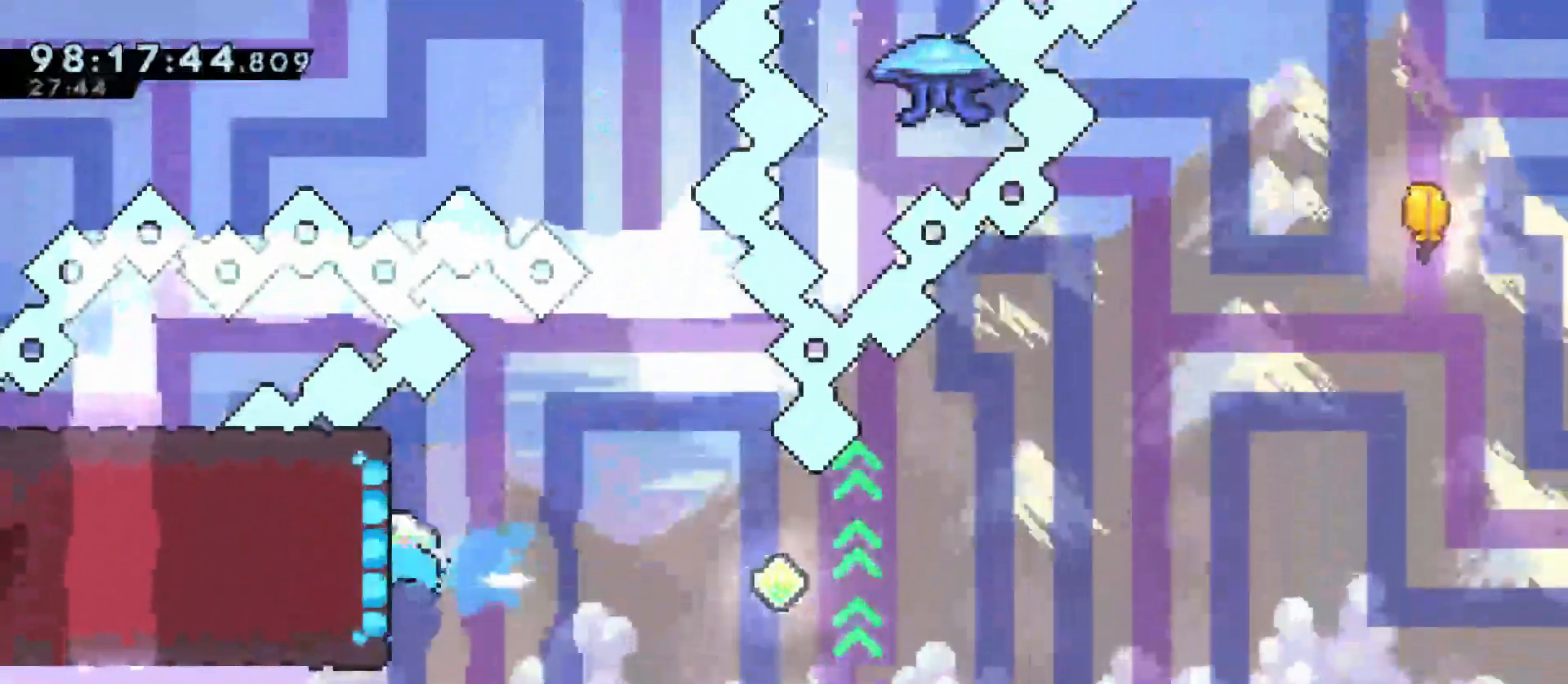
{"keys": ["grab"], "events": [[17, "a", "up"], [17, "dash", "up"]]}
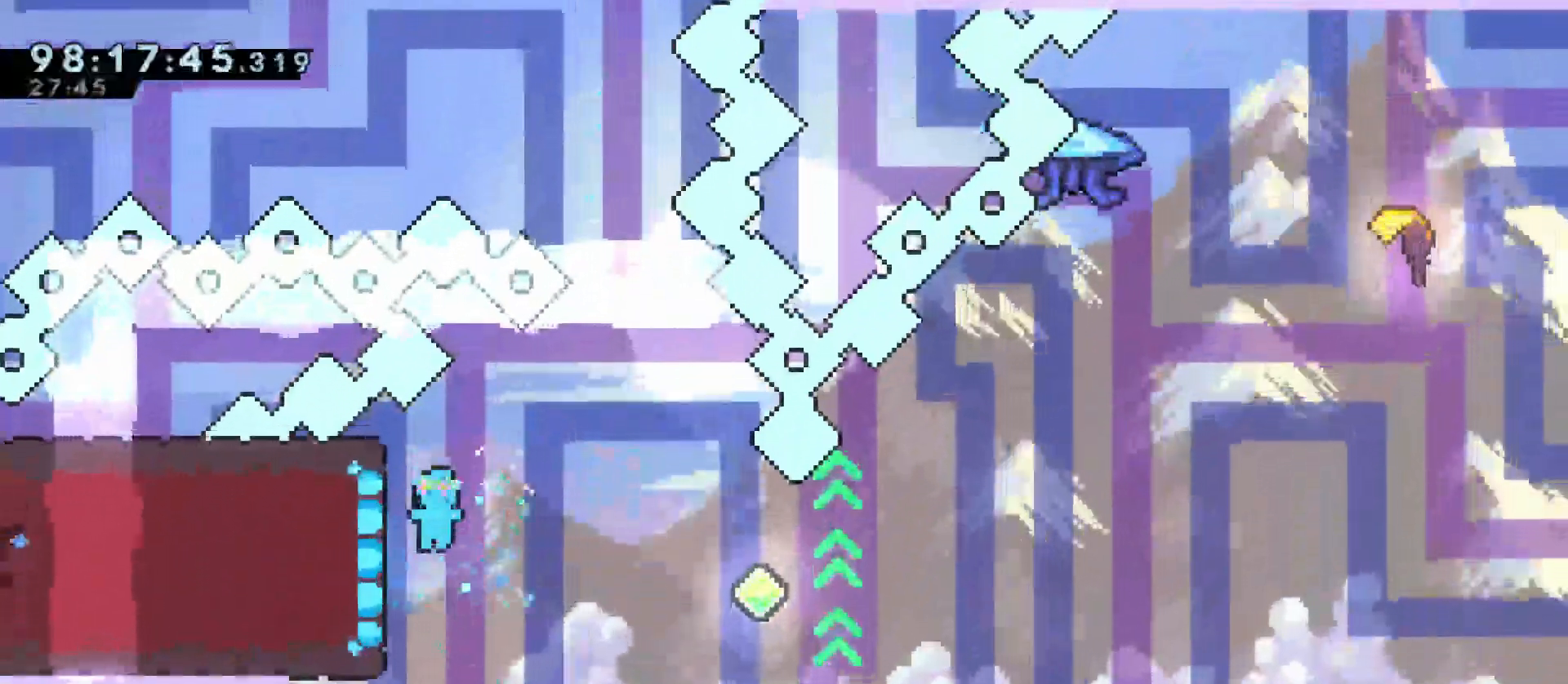
{"keys": ["dash", "grab", "w"], "events": [[500, "dash", "down"], [500, "w", "down"]]}
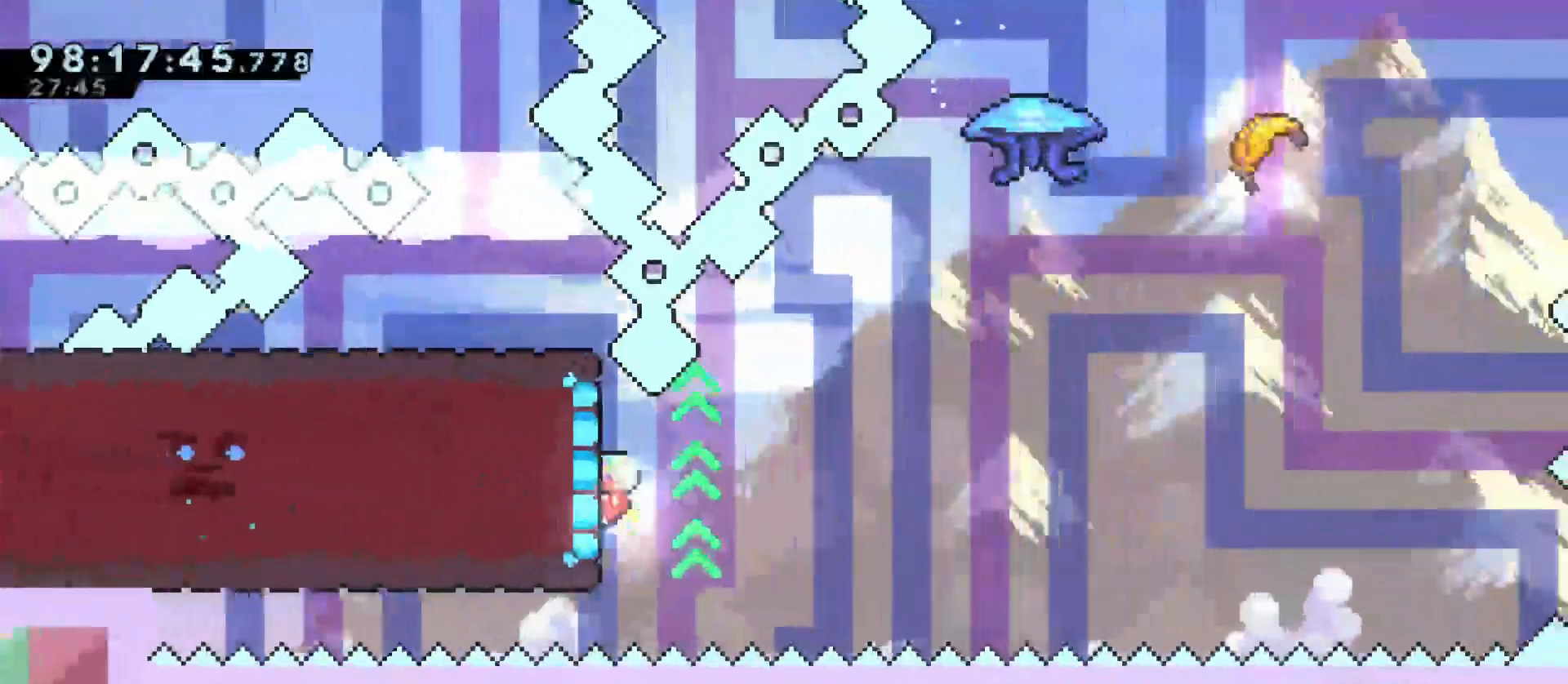
{"keys": ["d", "grab", "jump"], "events": [[150, "dash", "up"], [200, "d", "down"], [200, "jump", "down"], [250, "w", "up"]]}
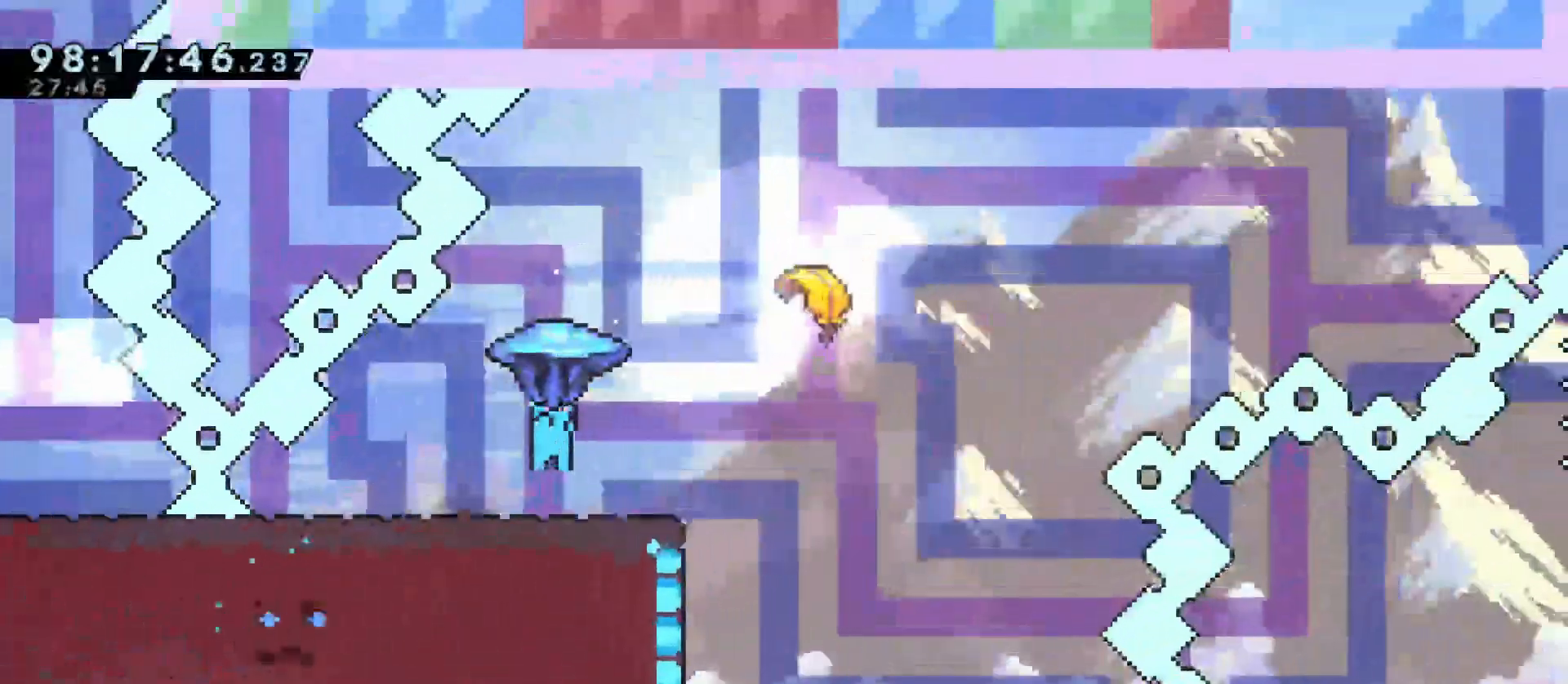
{"keys": ["d", "grab", "jump"], "events": []}
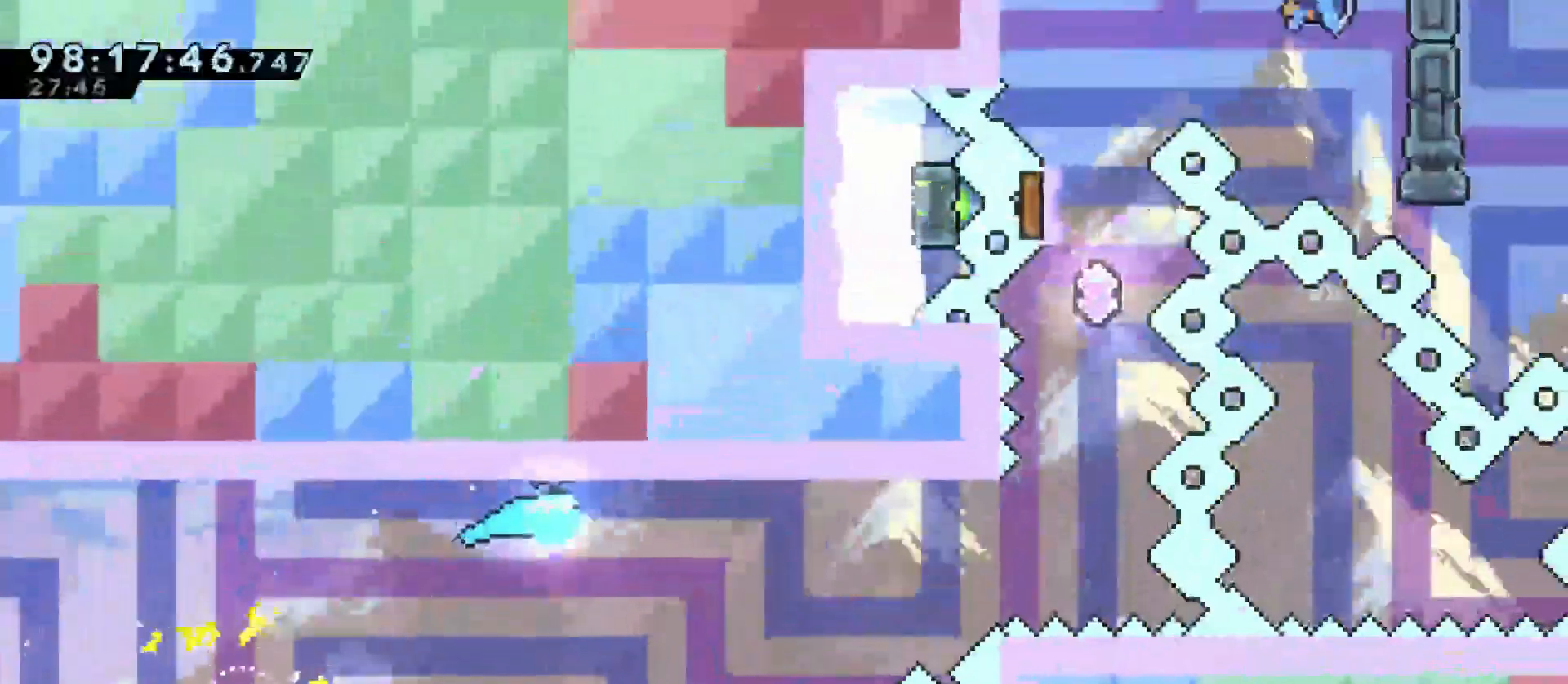
{"keys": ["d", "grab"], "events": [[83, "jump", "up"]]}
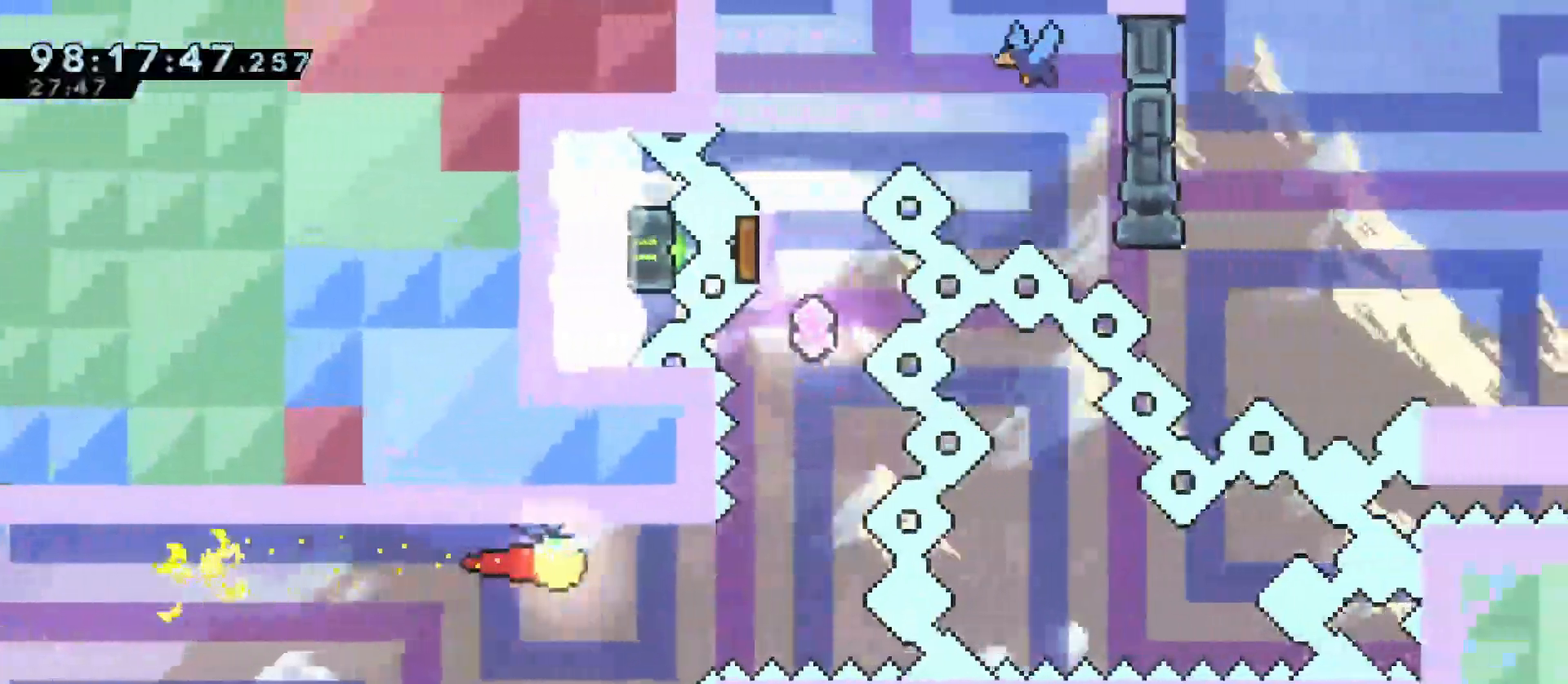
{"keys": ["dash", "grab", "w"], "events": [[283, "d", "up"], [333, "dash", "down"], [333, "w", "down"]]}
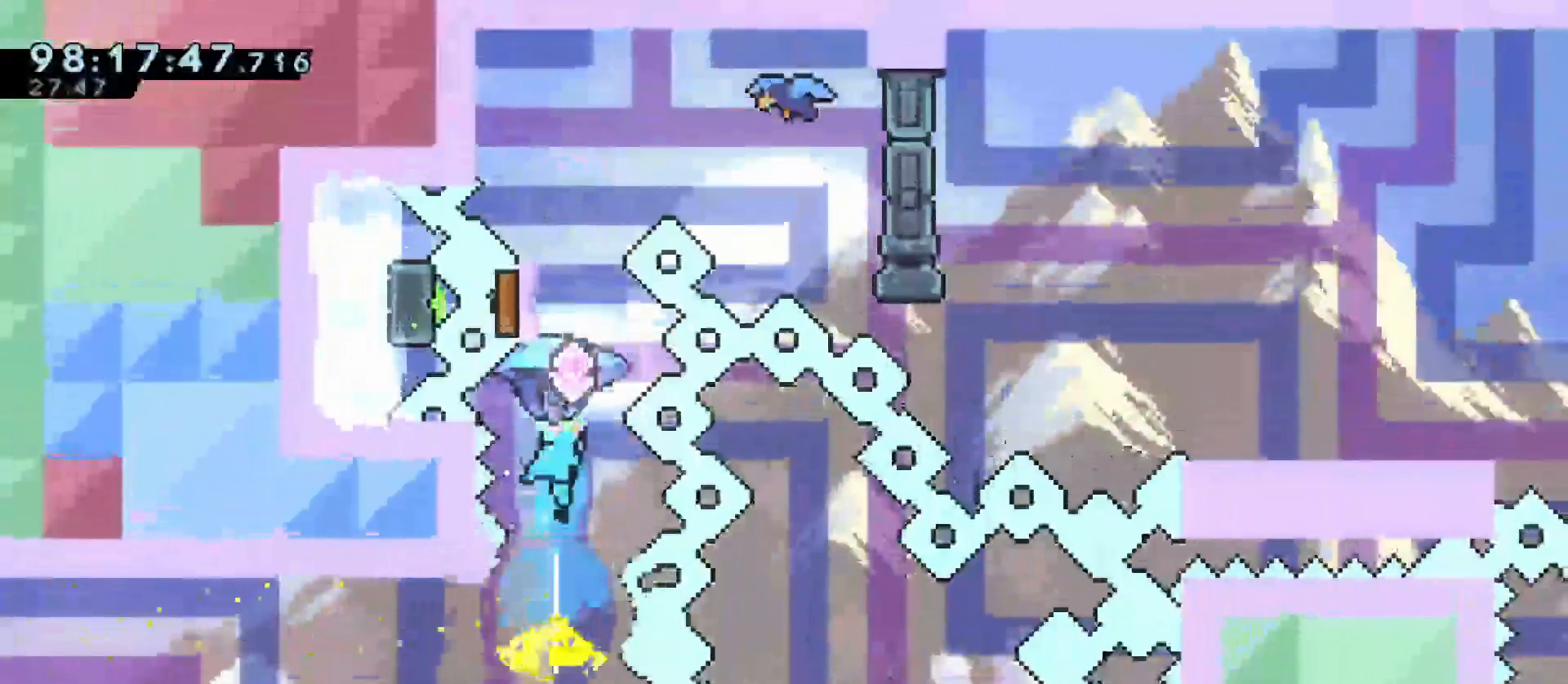
{"keys": ["dash", "w"], "events": [[117, "a", "down"], [167, "dash", "up"], [167, "grab", "up"], [217, "a", "up"], [300, "dash", "down"]]}
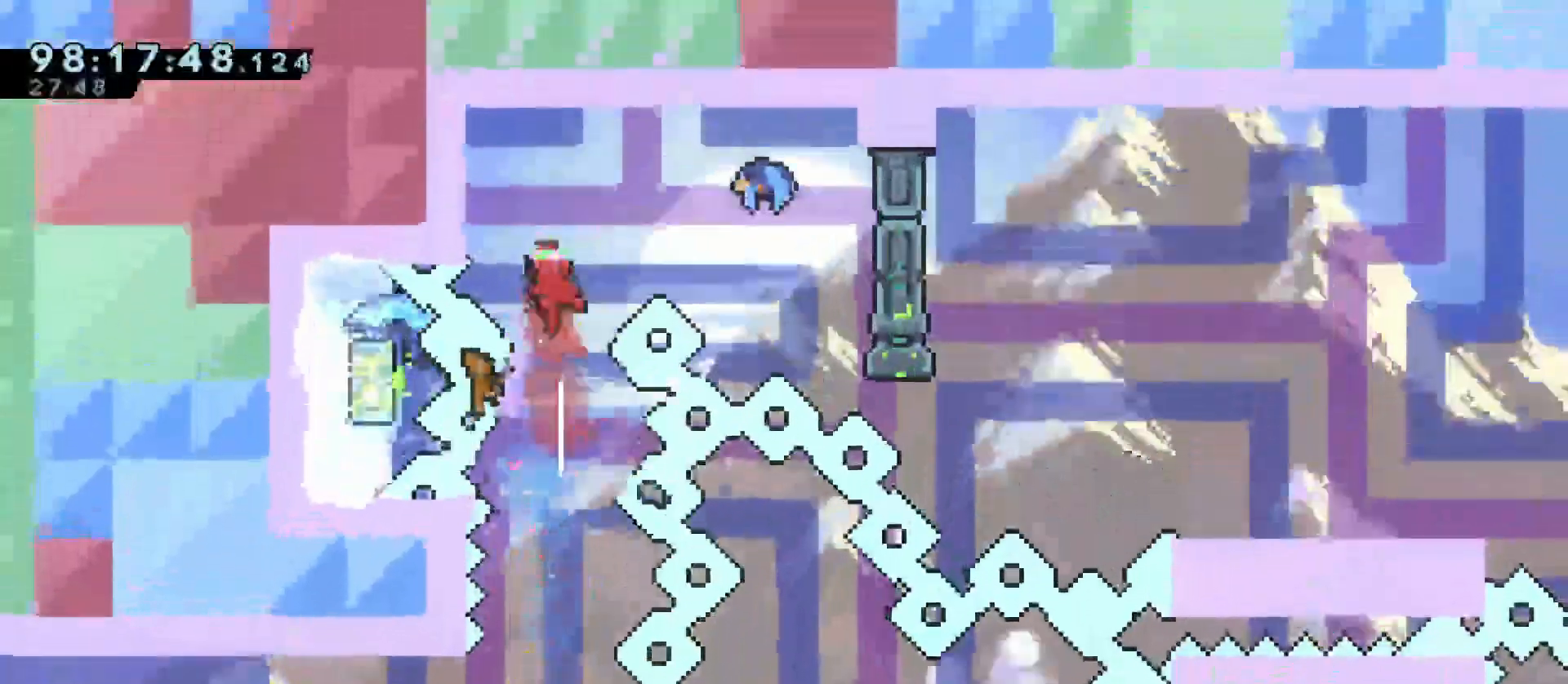
{"keys": ["d", "grab", "s"], "events": [[33, "d", "down"], [33, "dash", "up"], [33, "w", "up"], [133, "dash", "down"], [233, "grab", "down"], [267, "dash", "up"], [367, "s", "down"]]}
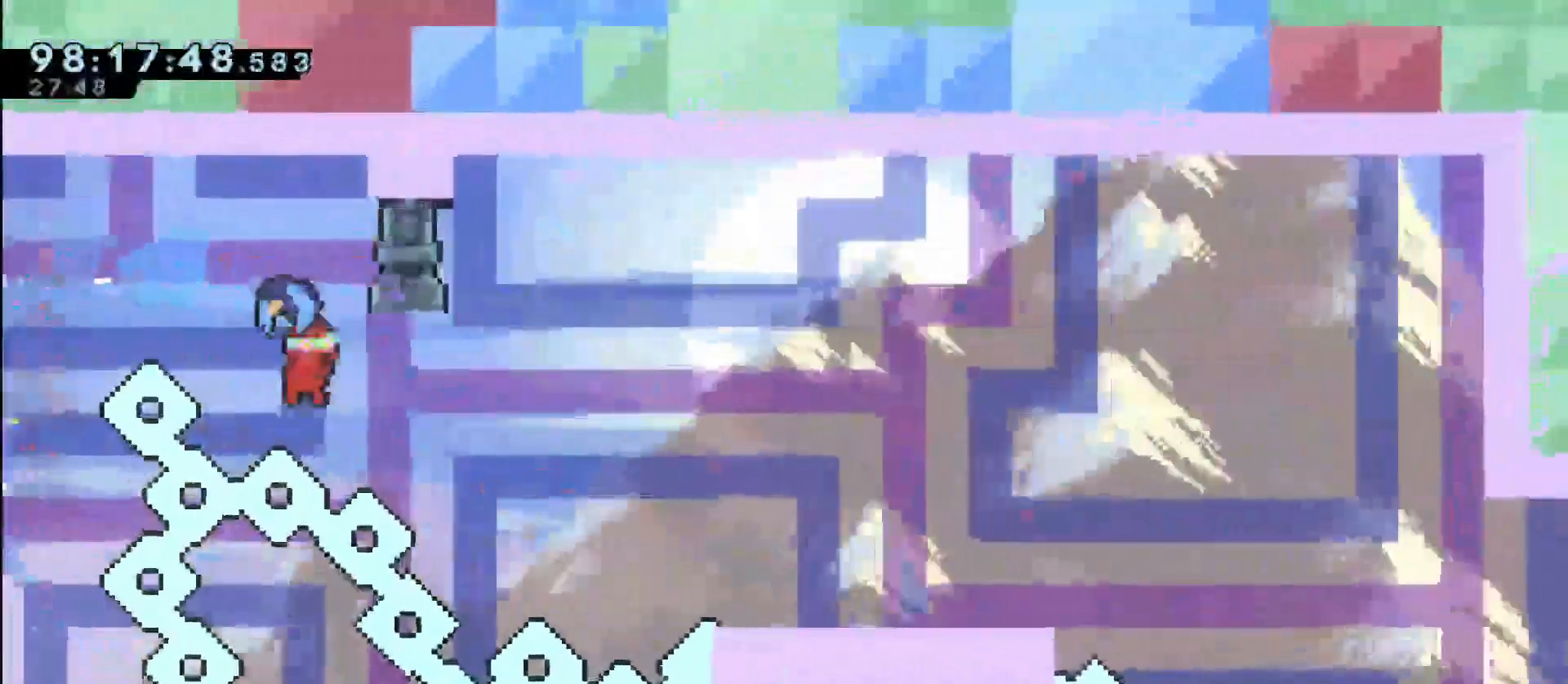
{"keys": ["d", "dash", "grab", "s"], "events": [[283, "dash", "down"]]}
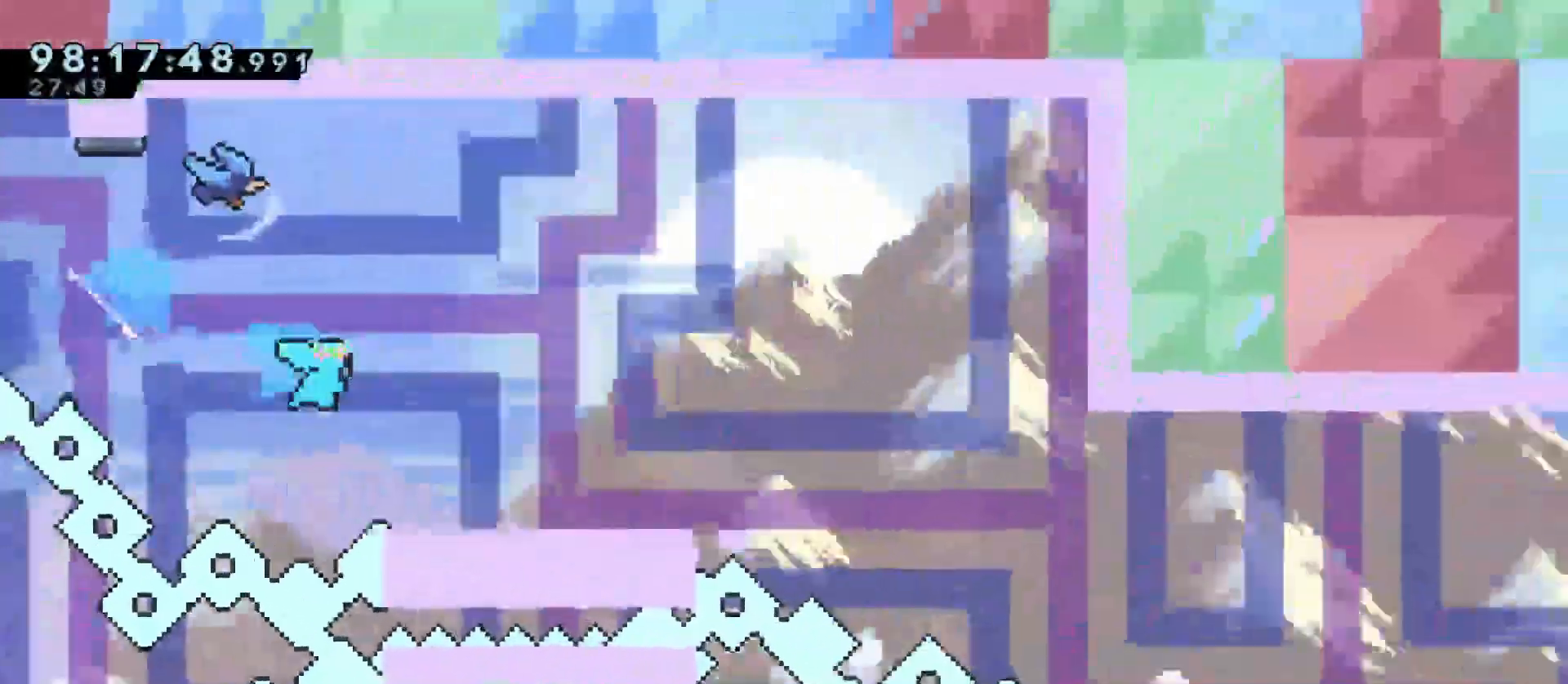
{"keys": ["d", "grab", "s"], "events": [[17, "dash", "up"], [167, "jump", "down"], [250, "dash", "down"], [450, "jump", "up"], [500, "dash", "up"]]}
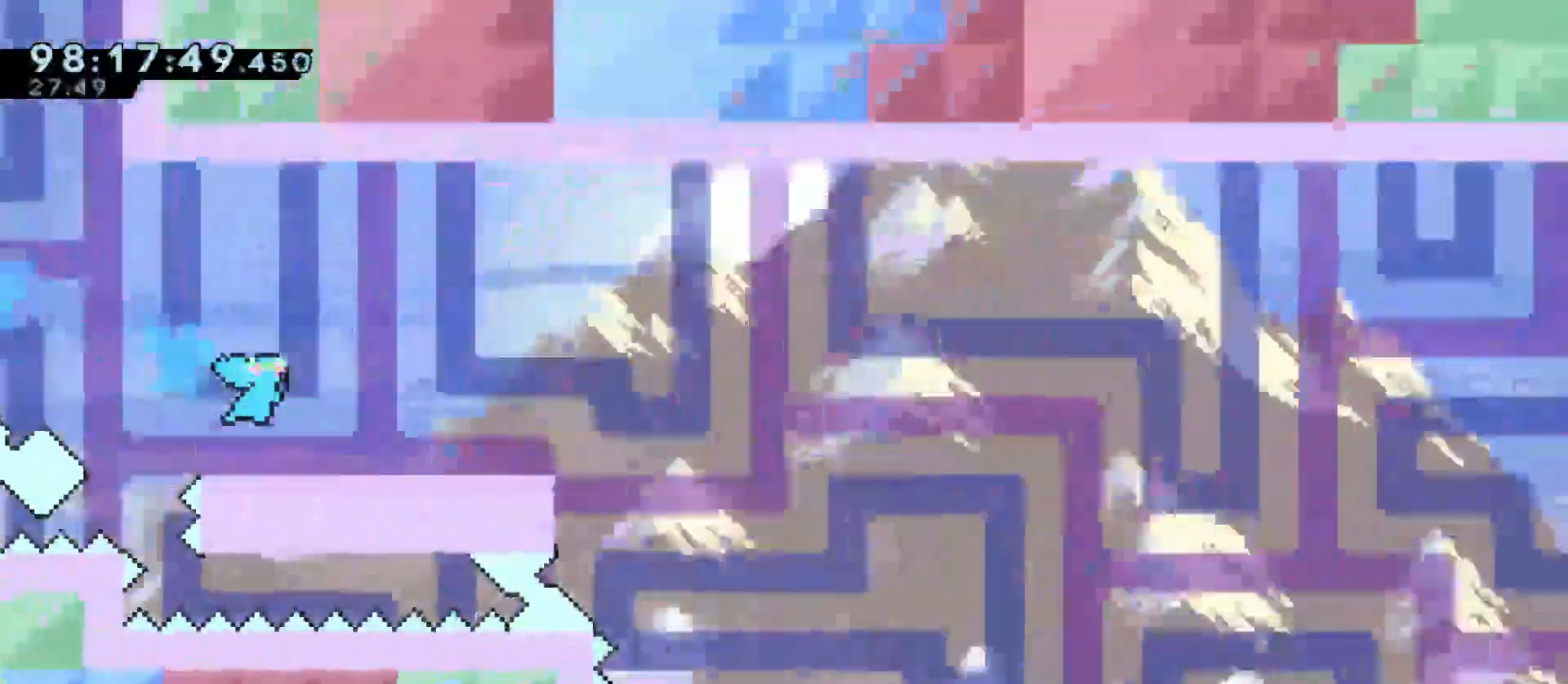
{"keys": ["d", "grab", "s"], "events": [[133, "jump", "down"], [183, "dash", "down"], [417, "jump", "up"], [467, "dash", "up"]]}
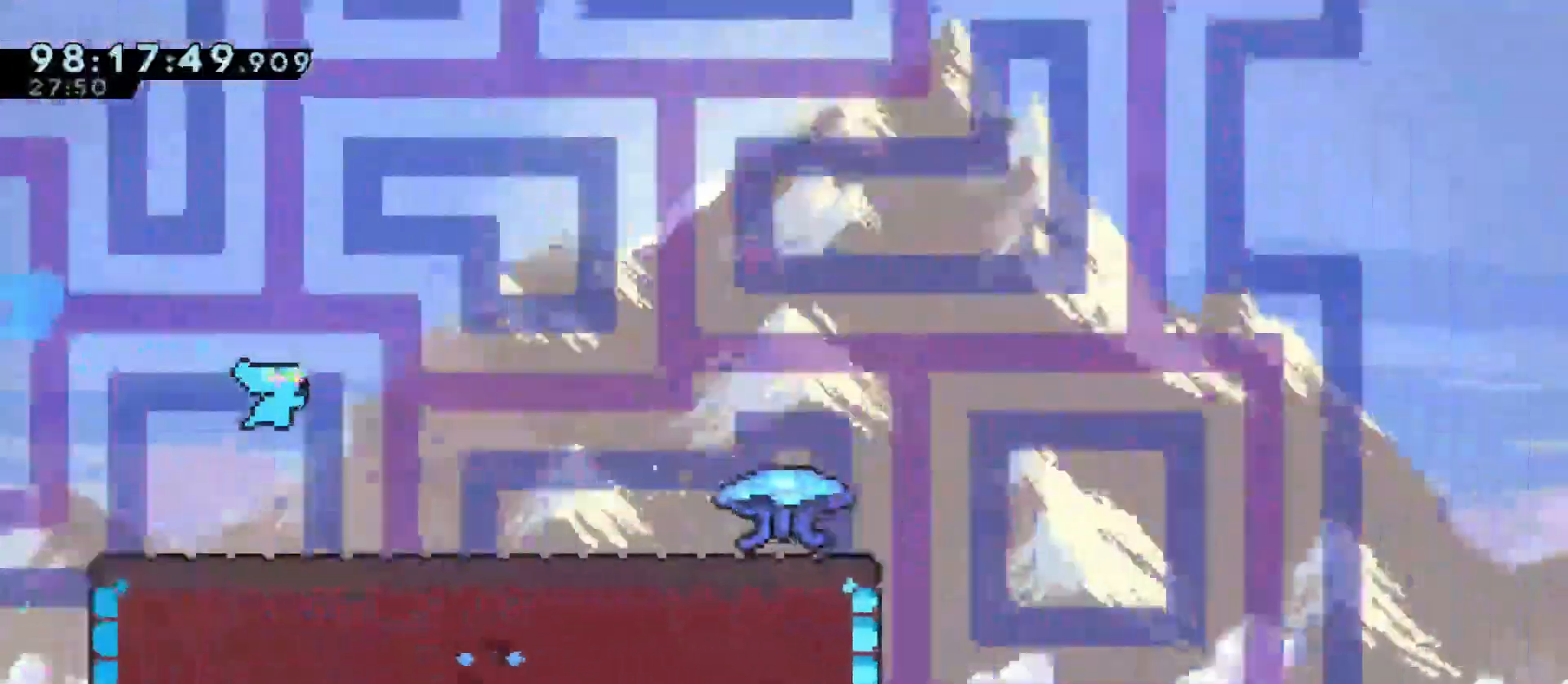
{"keys": ["d", "grab", "jump"], "events": [[150, "dash", "down"], [383, "dash", "up"], [383, "s", "up"], [483, "jump", "down"]]}
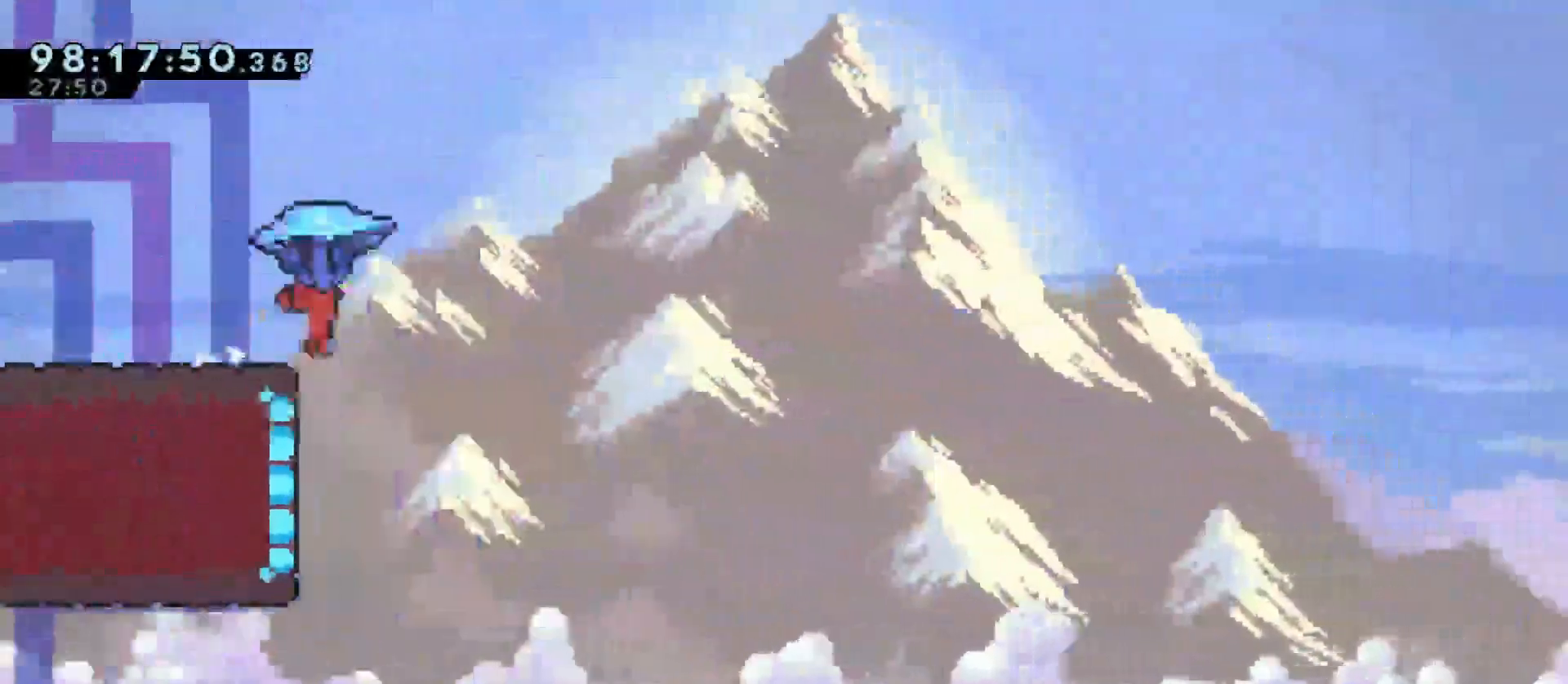
{"keys": ["d", "grab", "jump"], "events": []}
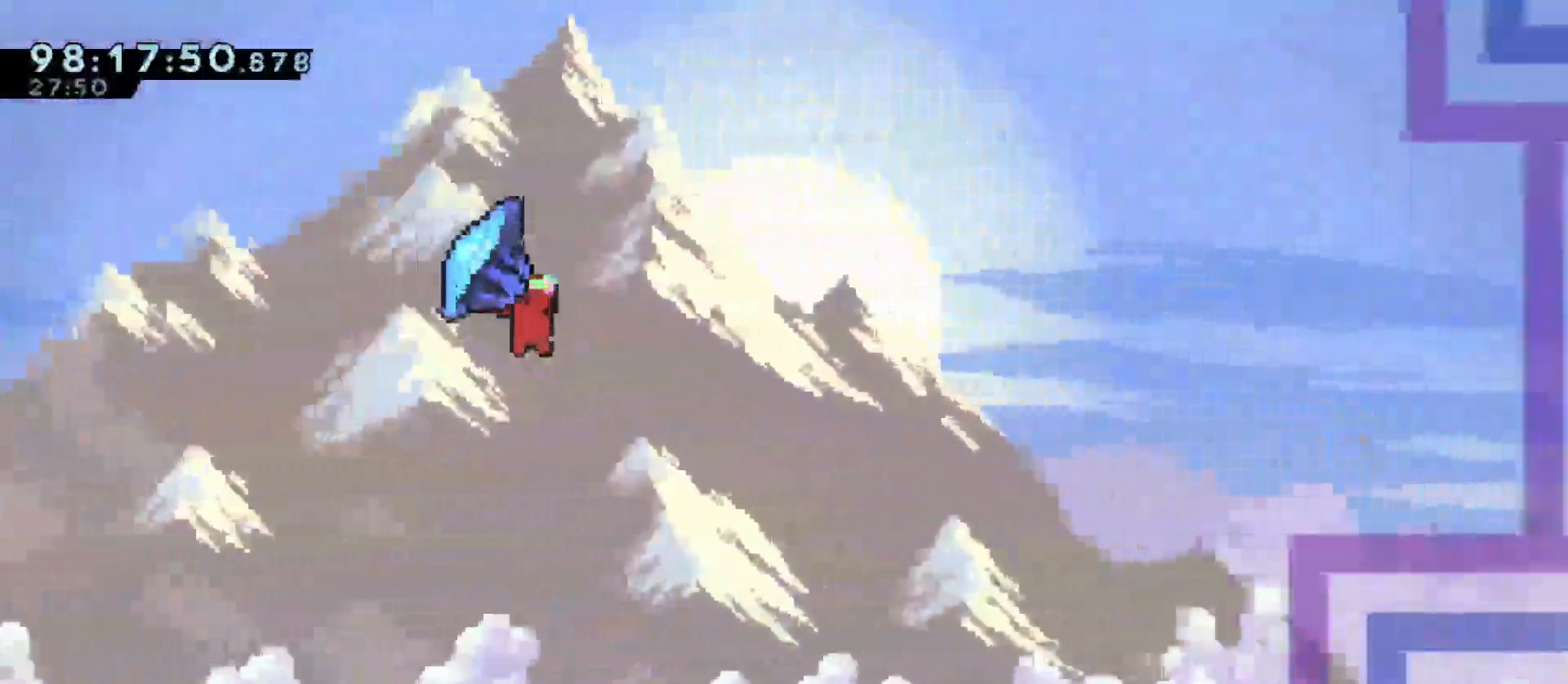
{"keys": ["d", "grab", "jump"], "events": []}
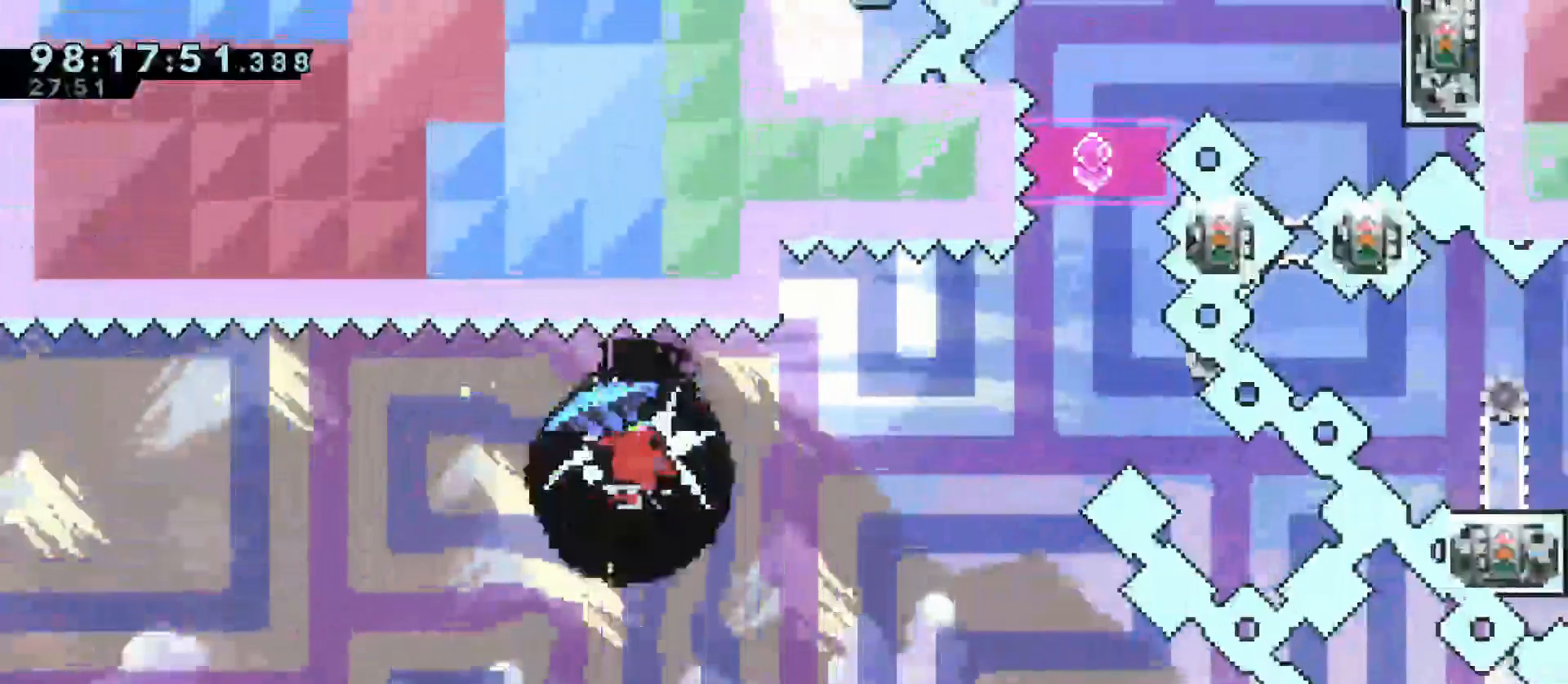
{"keys": ["d", "grab"], "events": [[150, "jump", "up"]]}
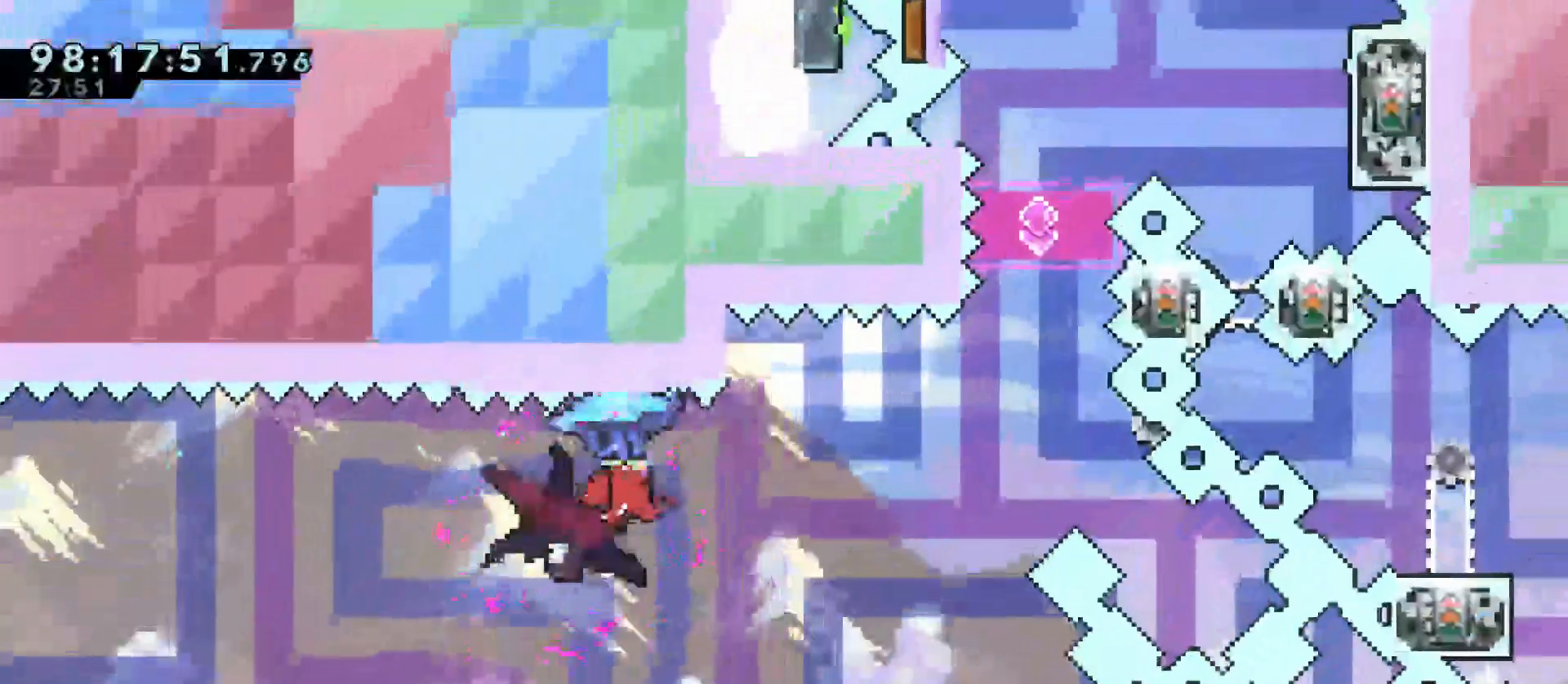
{"keys": ["w"], "events": [[400, "d", "up"], [400, "grab", "up"], [450, "w", "down"]]}
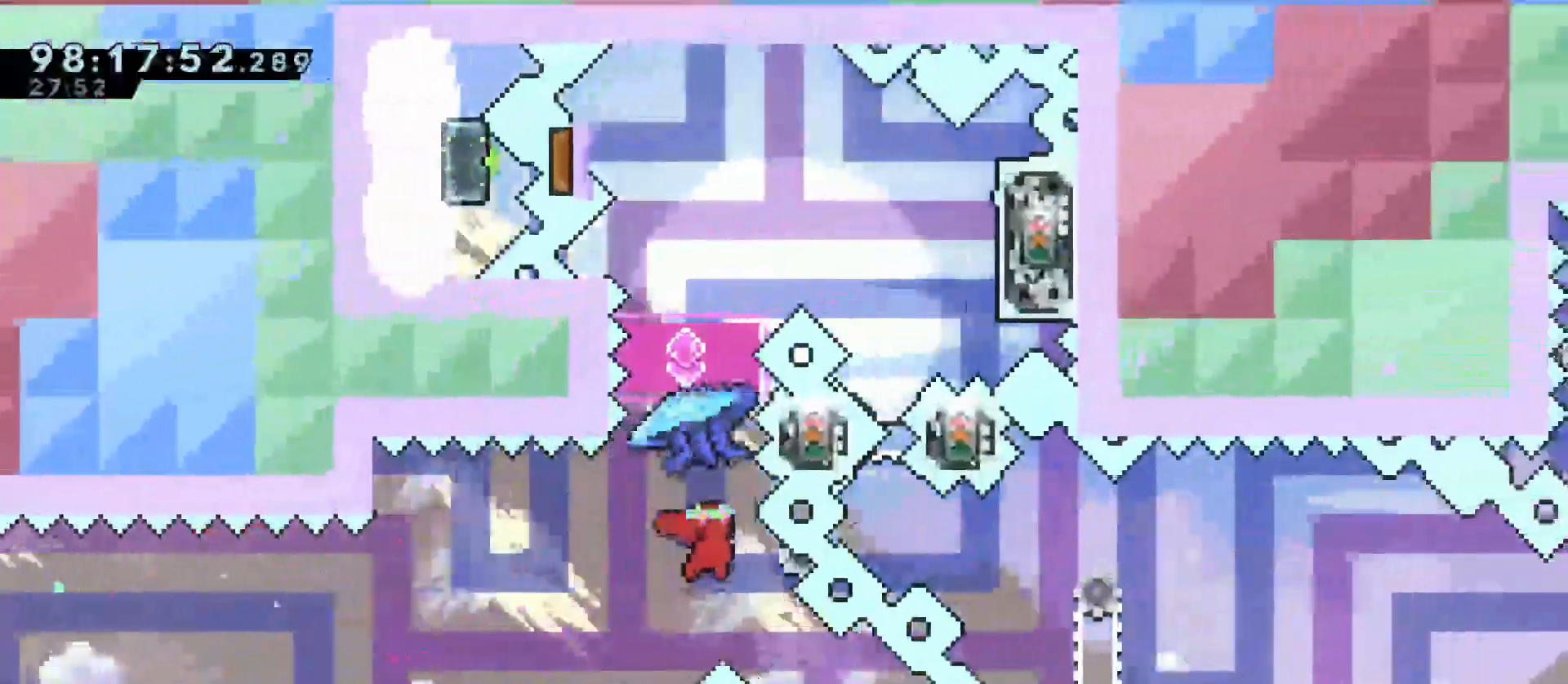
{"keys": ["dash", "grab"], "events": [[133, "dash", "down"], [233, "grab", "down"], [317, "w", "up"]]}
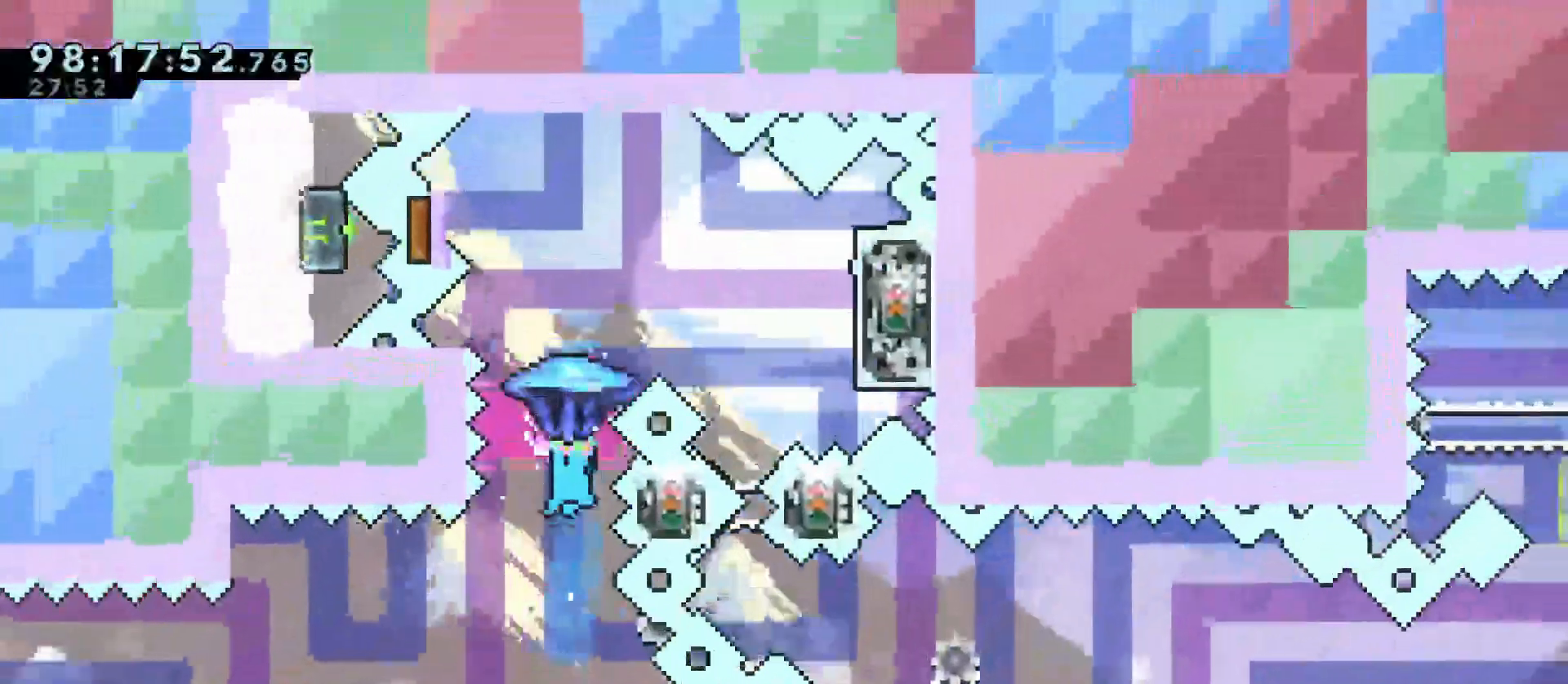
{"keys": ["d", "dash"], "events": [[200, "a", "down"], [250, "dash", "up"], [283, "a", "up"], [283, "grab", "up"], [333, "d", "down"], [383, "dash", "down"]]}
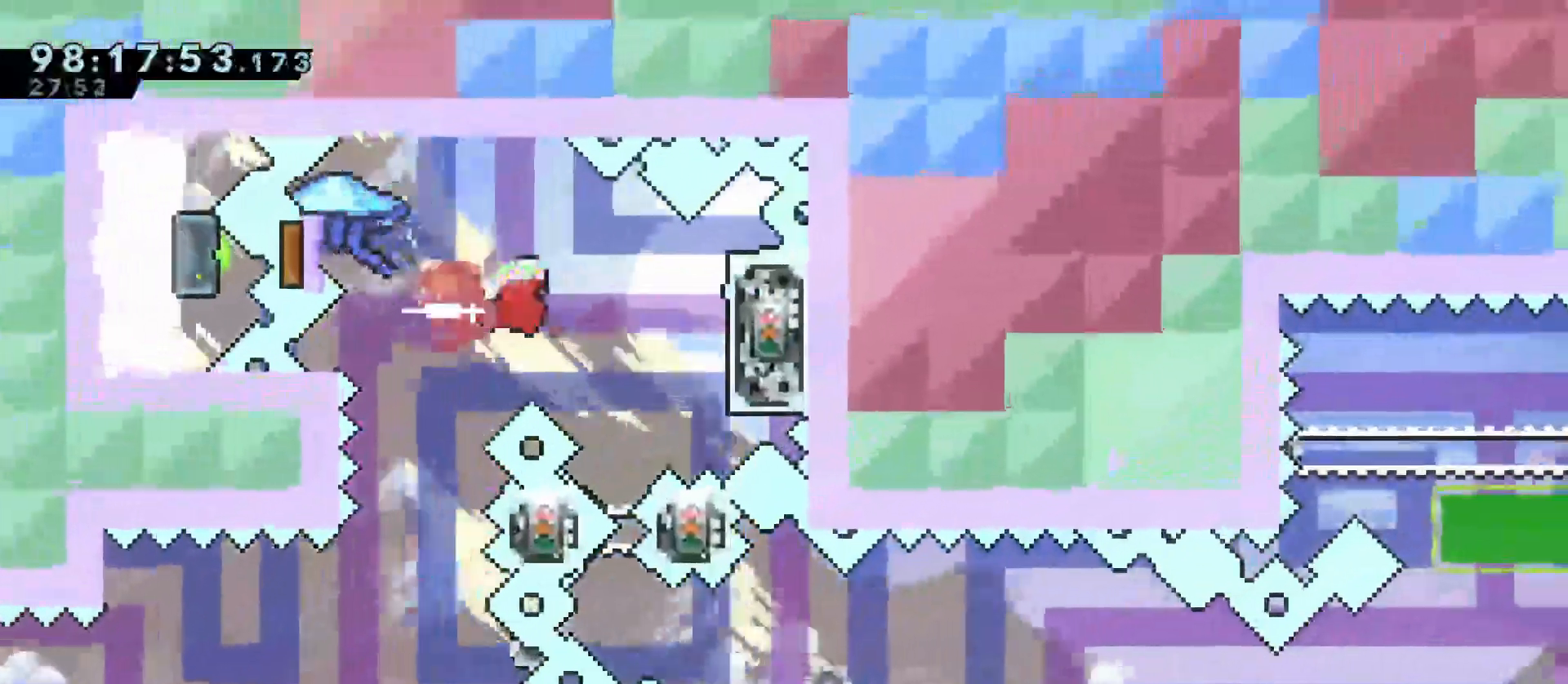
{"keys": [], "events": [[67, "dash", "up"], [217, "d", "up"], [217, "grab", "down"], [250, "grab", "up"]]}
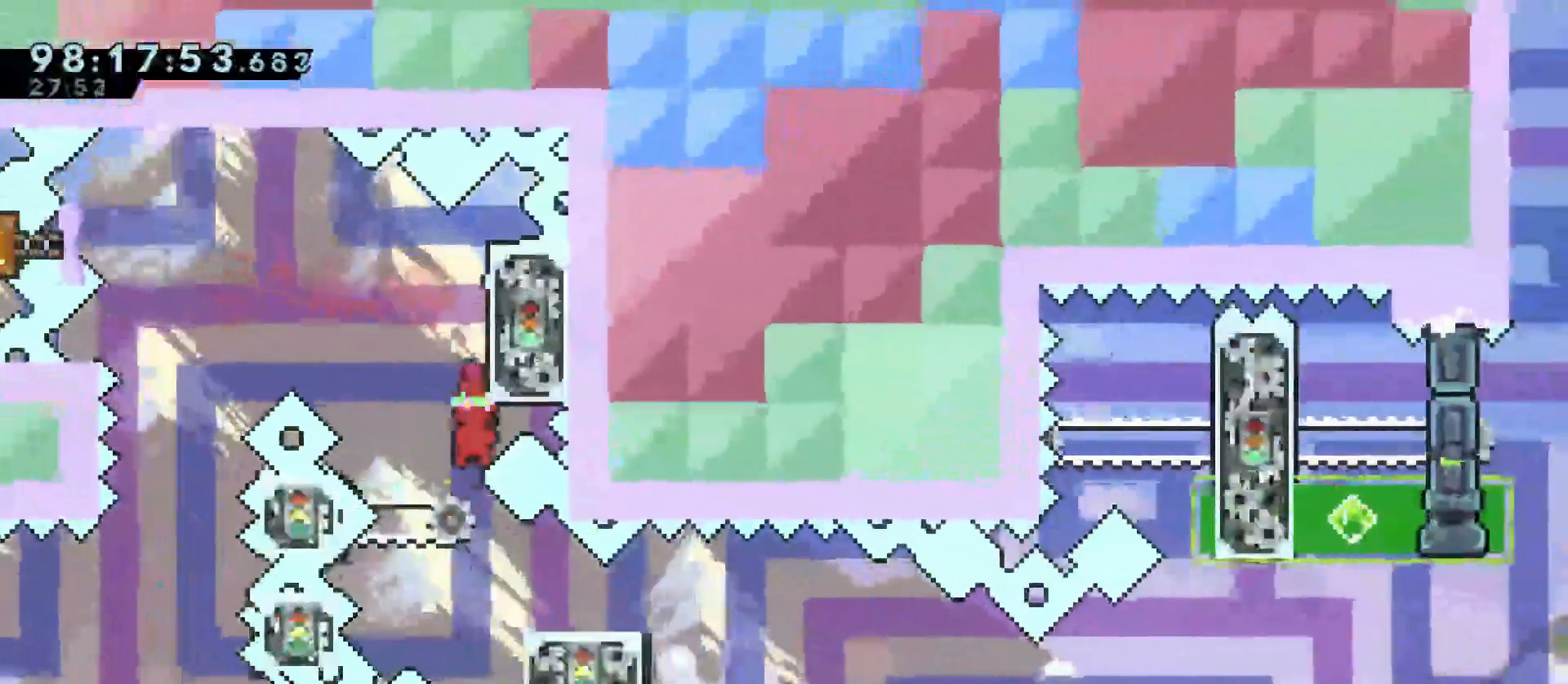
{"keys": ["d", "dash", "jump", "s"]}
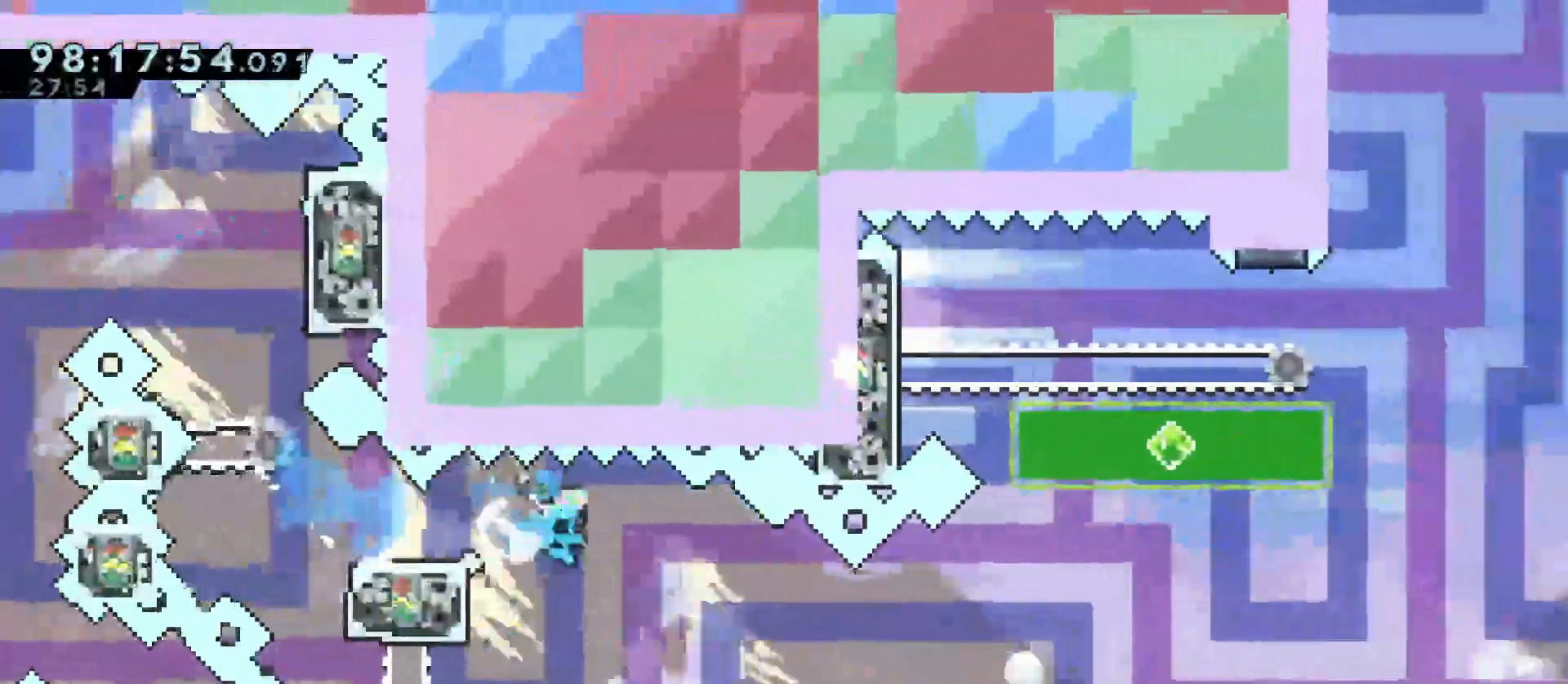
{"keys": ["dash", "jump", "w"], "events": [[50, "jump", "up"], [150, "dash", "up"], [150, "s", "up"], [250, "jump", "down"], [283, "d", "up"], [283, "w", "down"], [483, "dash", "down"]]}
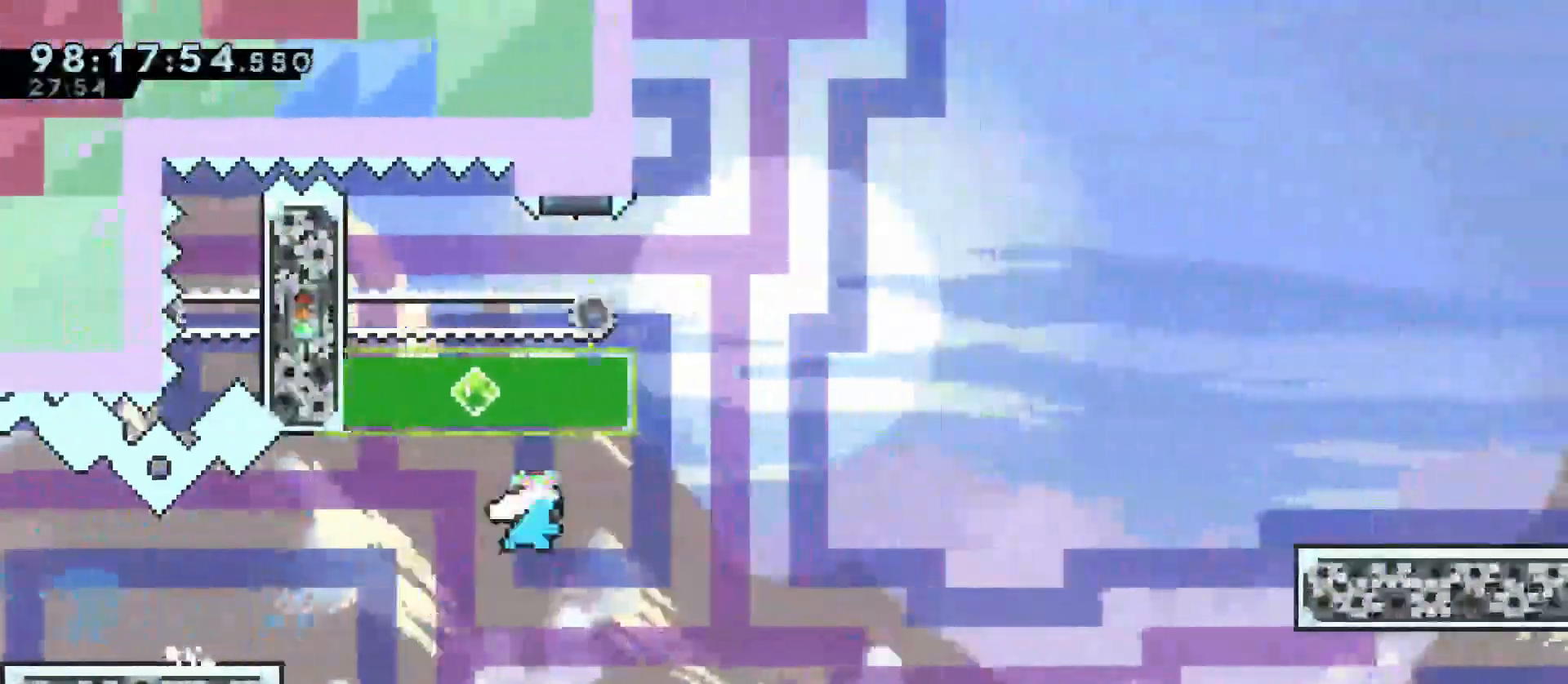
{"keys": ["d", "dash", "s"], "events": [[17, "jump", "up"], [67, "d", "down"], [67, "w", "up"], [117, "dash", "up"], [217, "jump", "down"], [217, "s", "down"], [267, "dash", "down"], [500, "jump", "up"]]}
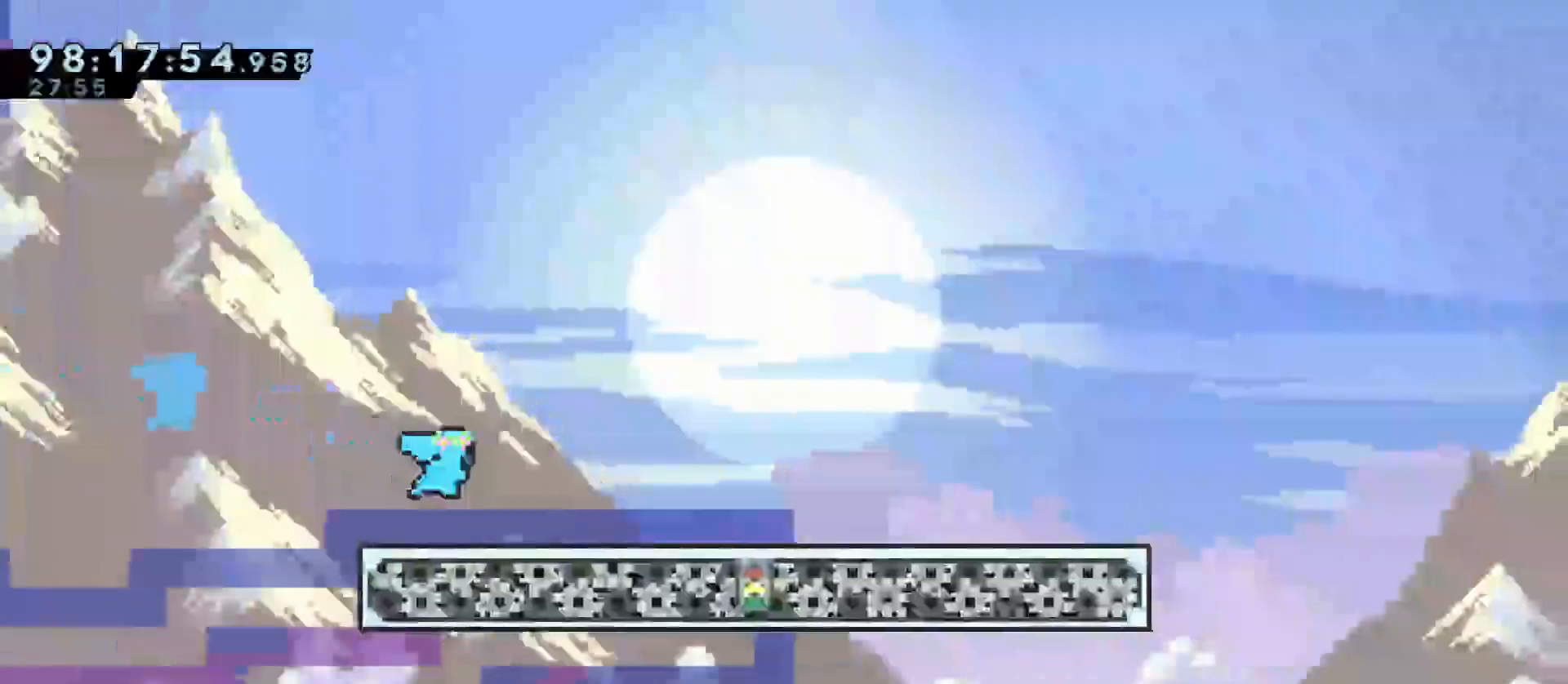
{"keys": ["d", "jump"], "events": [[33, "dash", "up"], [83, "s", "up"], [133, "jump", "down"]]}